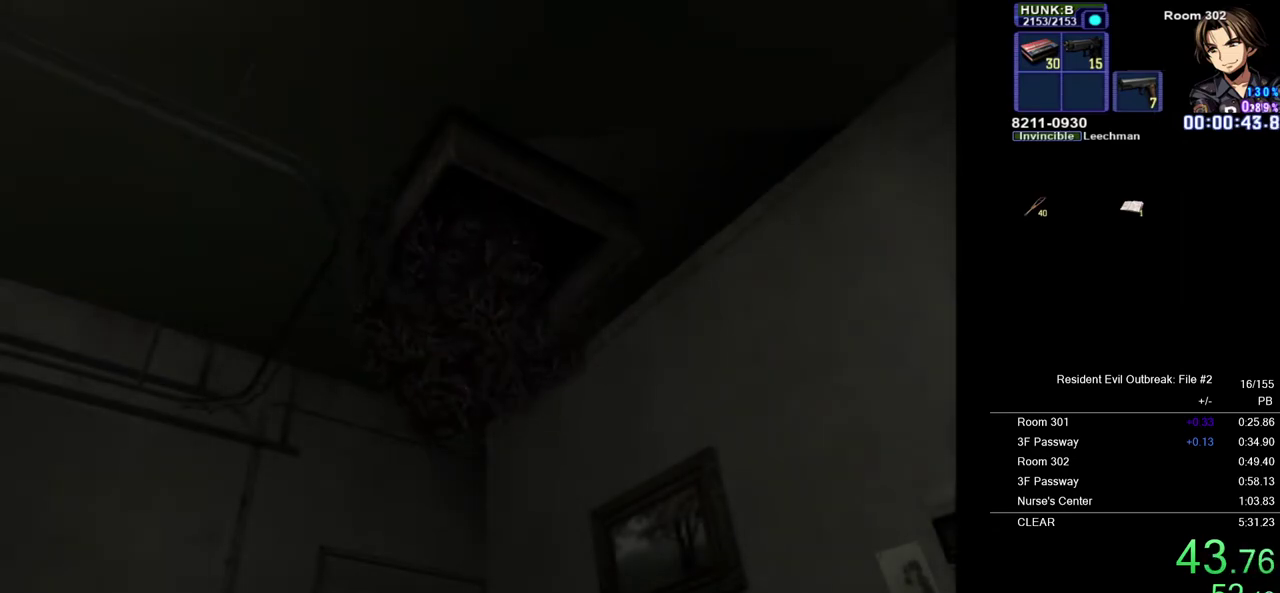
Gameplay with a controller (PlayStation layout); each line is a JSON object with the inputs held at the frame after it. "events" lists button and stick changes between this image and that frame as [ms after this image, input, new state], when the widget could be followed in between. Not read: L2 R2 TOUCHPAD.
{"buttons": ["CROSS", "DPAD_UP"], "left_stick": "down", "right_stick": "center", "events": [[117, "left_stick", "down"]]}
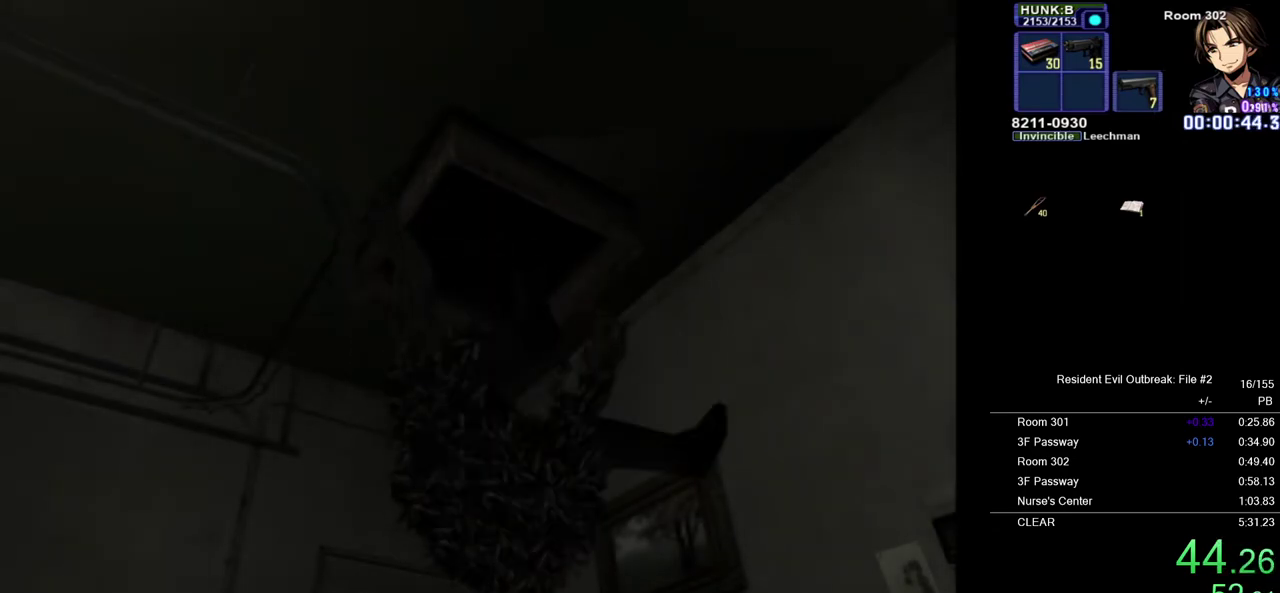
{"buttons": ["CROSS", "DPAD_UP"], "left_stick": "down", "right_stick": "center", "events": []}
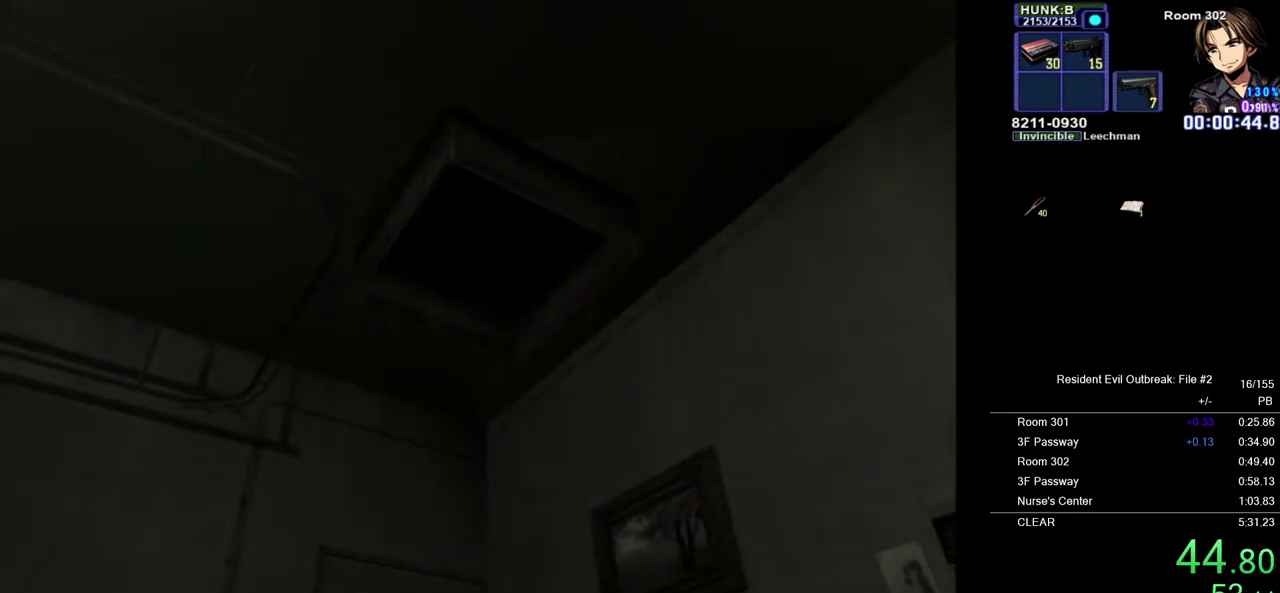
{"buttons": ["CROSS", "DPAD_UP"], "left_stick": "down", "right_stick": "center", "events": []}
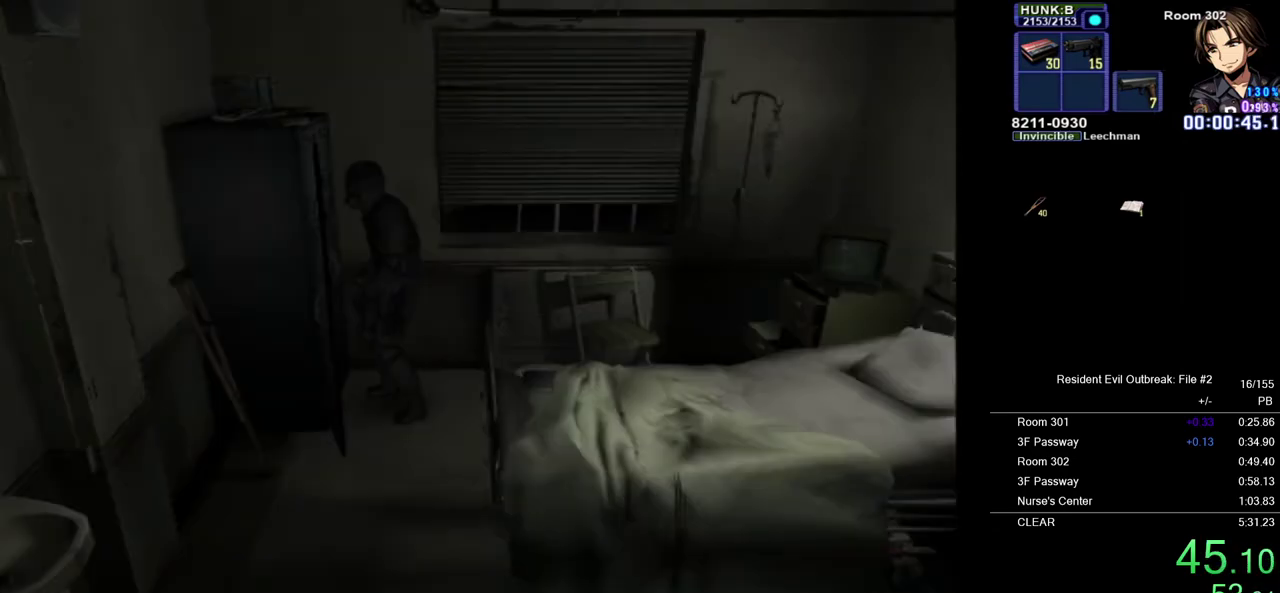
{"buttons": ["CROSS", "DPAD_UP"], "left_stick": "center", "right_stick": "center", "events": [[167, "left_stick", "down-right"], [317, "left_stick", "right"], [417, "left_stick", "center"]]}
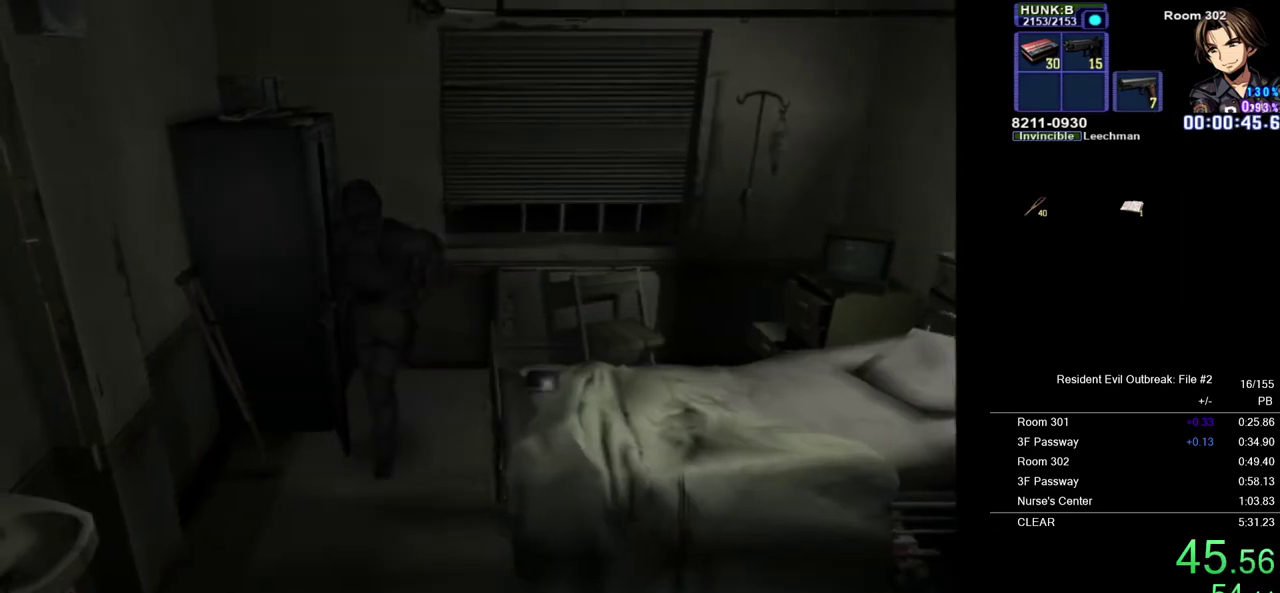
{"buttons": ["CROSS", "DPAD_UP"], "left_stick": "center", "right_stick": "center", "events": [[183, "DPAD_LEFT", "down"], [500, "DPAD_LEFT", "up"]]}
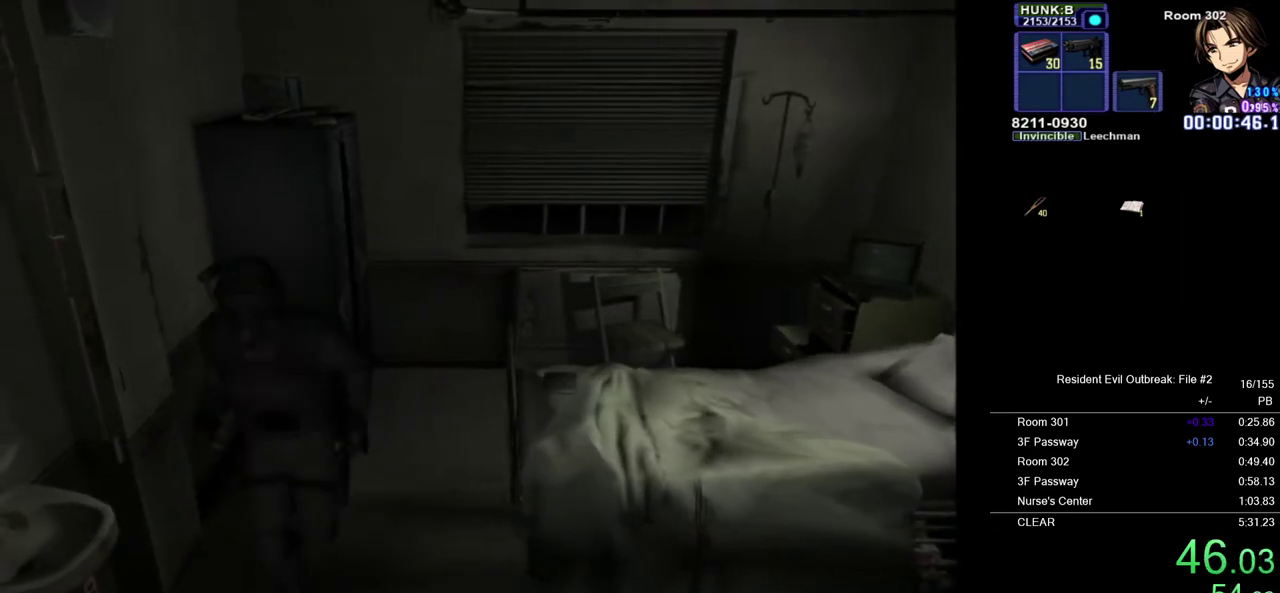
{"buttons": ["CROSS", "DPAD_UP"], "left_stick": "center", "right_stick": "center", "events": [[33, "DPAD_UP", "up"], [67, "SQUARE", "down"], [217, "SQUARE", "up"], [333, "DPAD_UP", "down"]]}
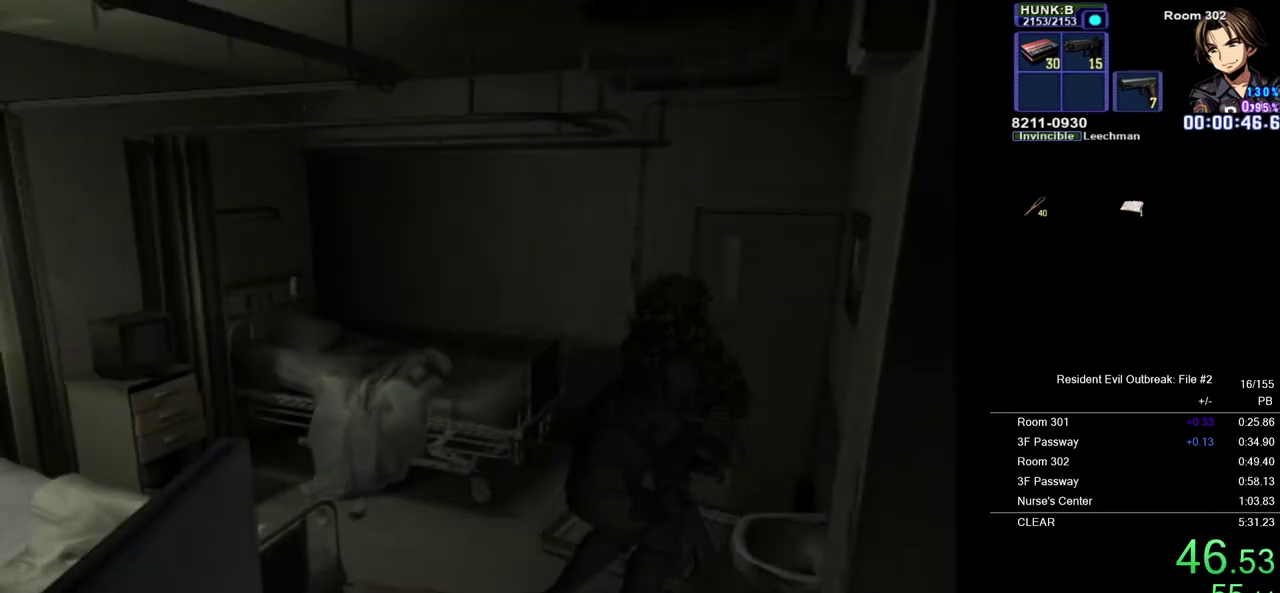
{"buttons": ["CROSS", "DPAD_UP"], "left_stick": "center", "right_stick": "center", "events": []}
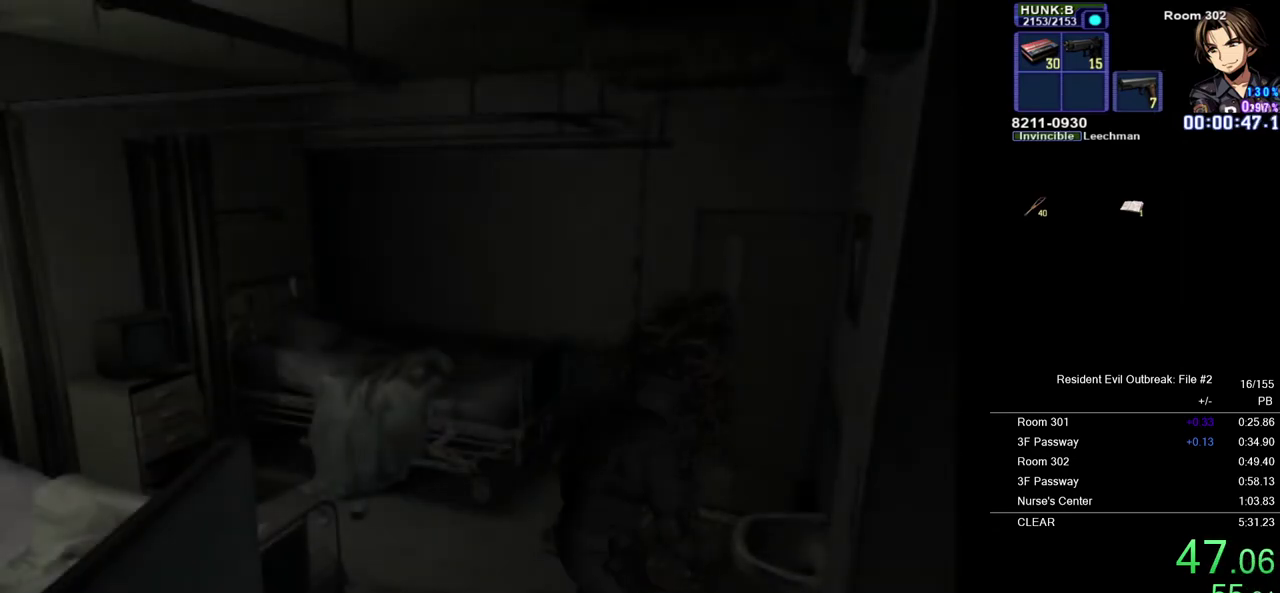
{"buttons": ["CROSS", "DPAD_UP", "DPAD_RIGHT"], "left_stick": "center", "right_stick": "center", "events": [[350, "DPAD_RIGHT", "down"]]}
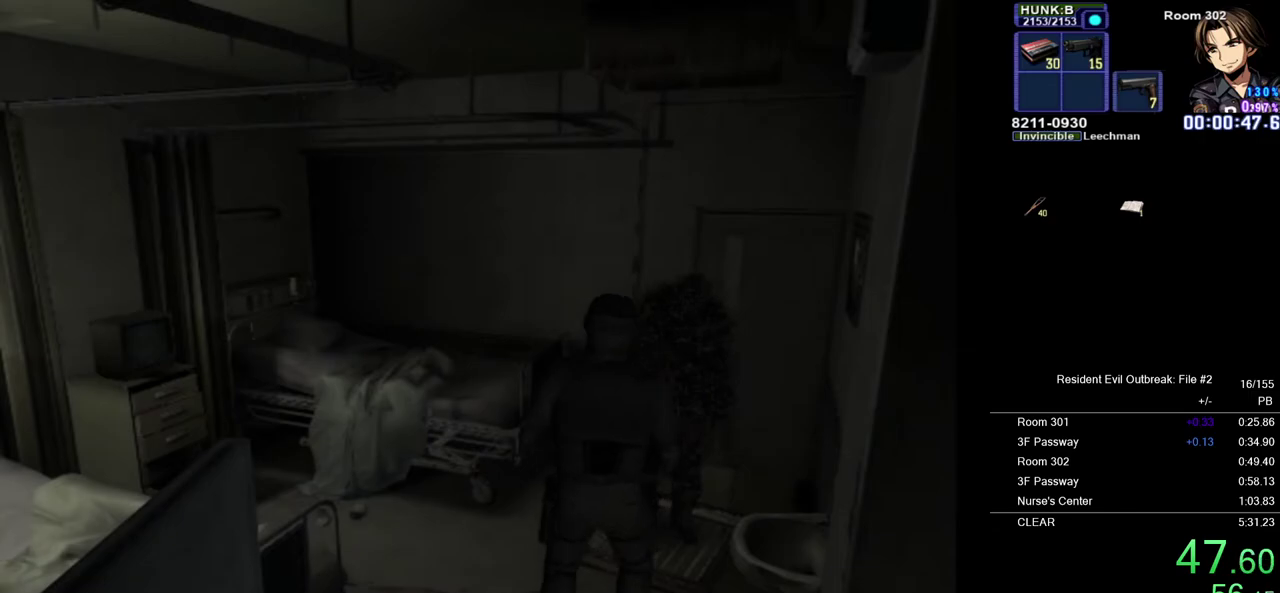
{"buttons": ["CROSS", "DPAD_UP"], "left_stick": "center", "right_stick": "center", "events": [[83, "DPAD_RIGHT", "up"]]}
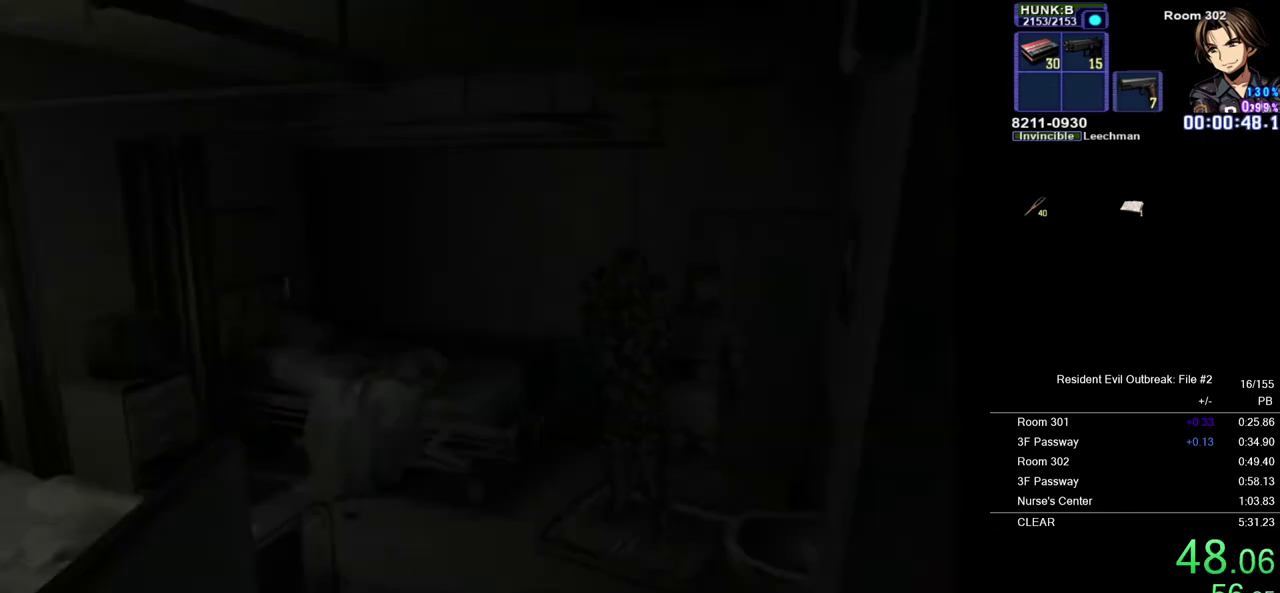
{"buttons": [], "left_stick": "center", "right_stick": "center", "events": [[117, "SQUARE", "down"], [167, "DPAD_UP", "up"], [200, "CROSS", "up"], [200, "SQUARE", "up"]]}
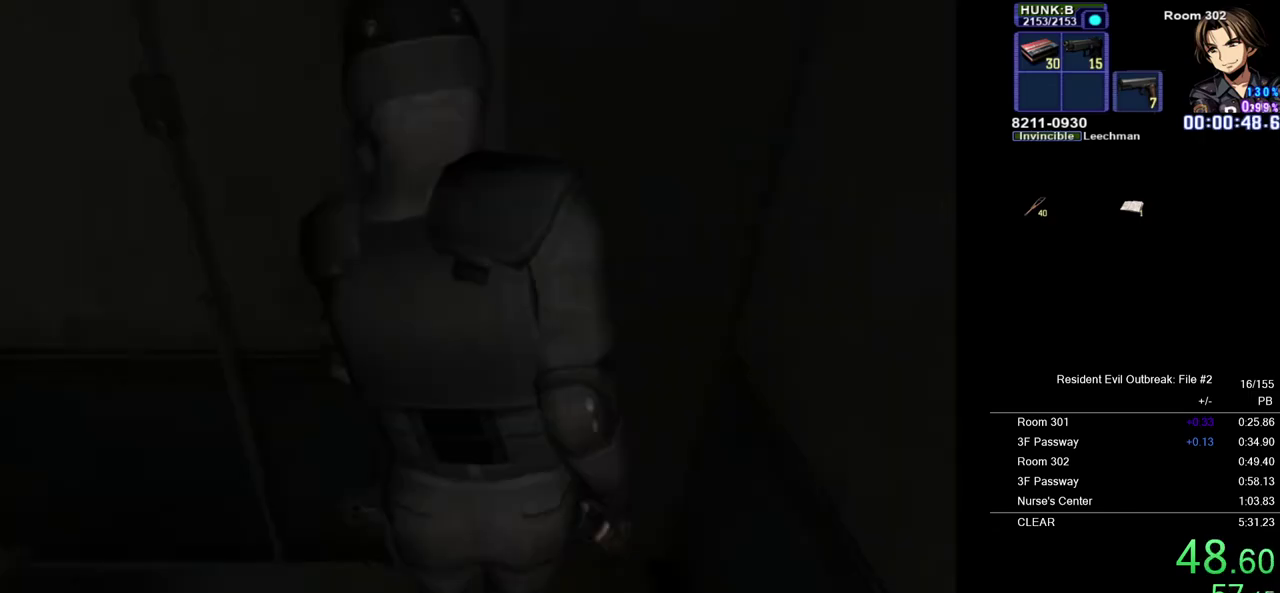
{"buttons": [], "left_stick": "center", "right_stick": "center", "events": []}
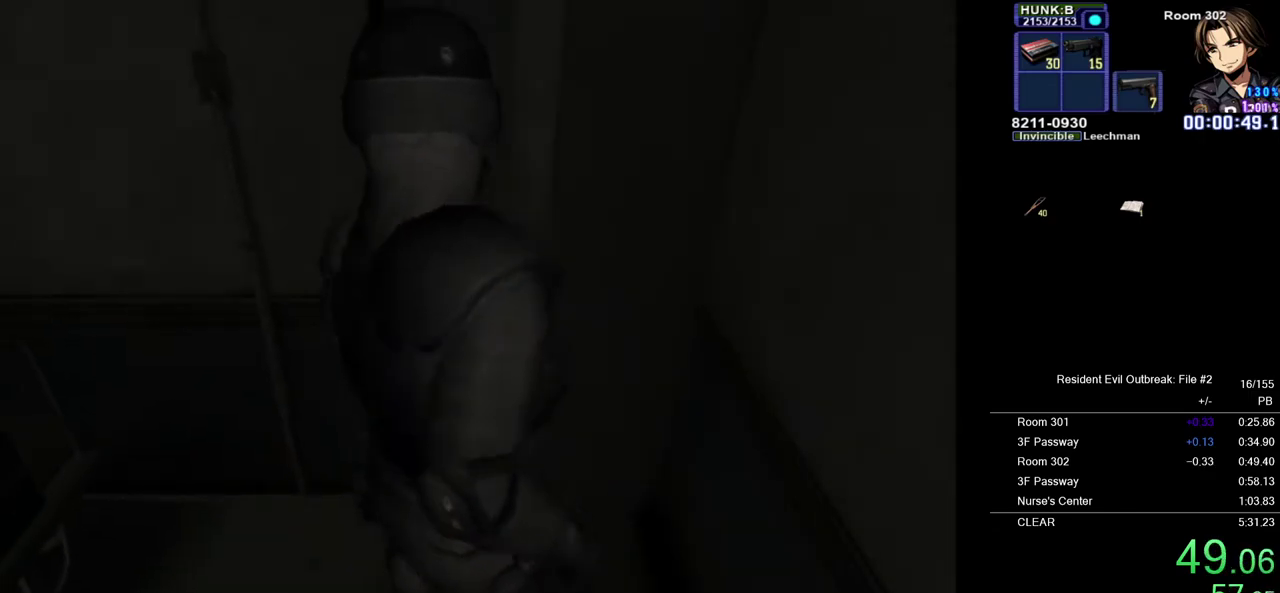
{"buttons": [], "left_stick": "center", "right_stick": "center", "events": []}
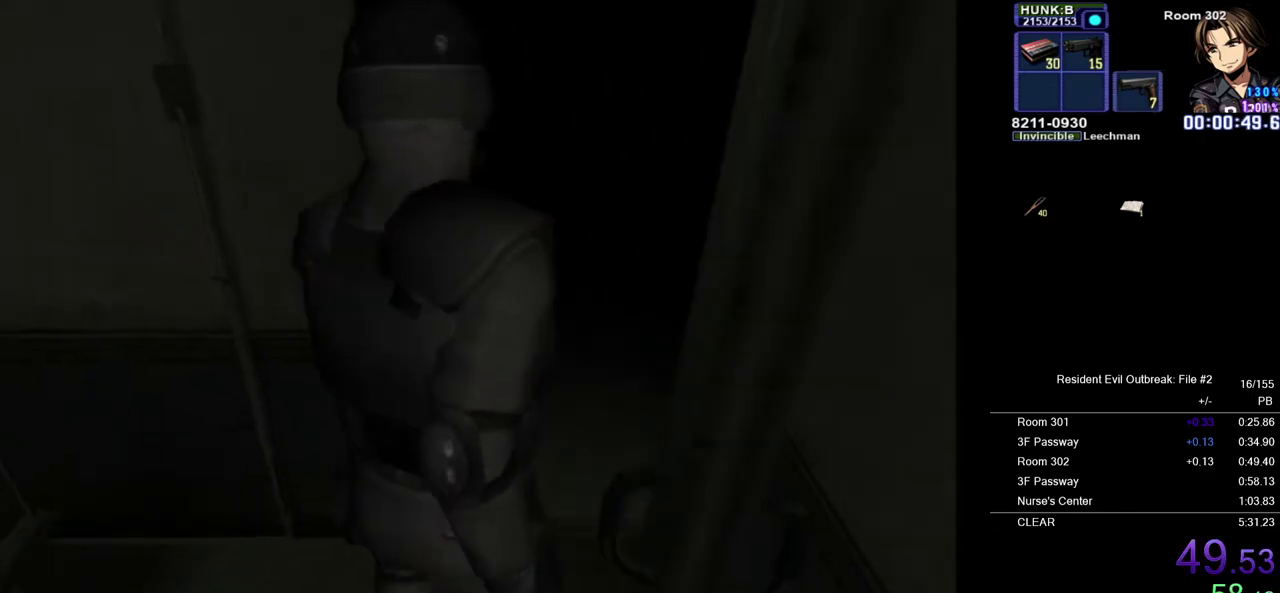
{"buttons": [], "left_stick": "center", "right_stick": "center", "events": []}
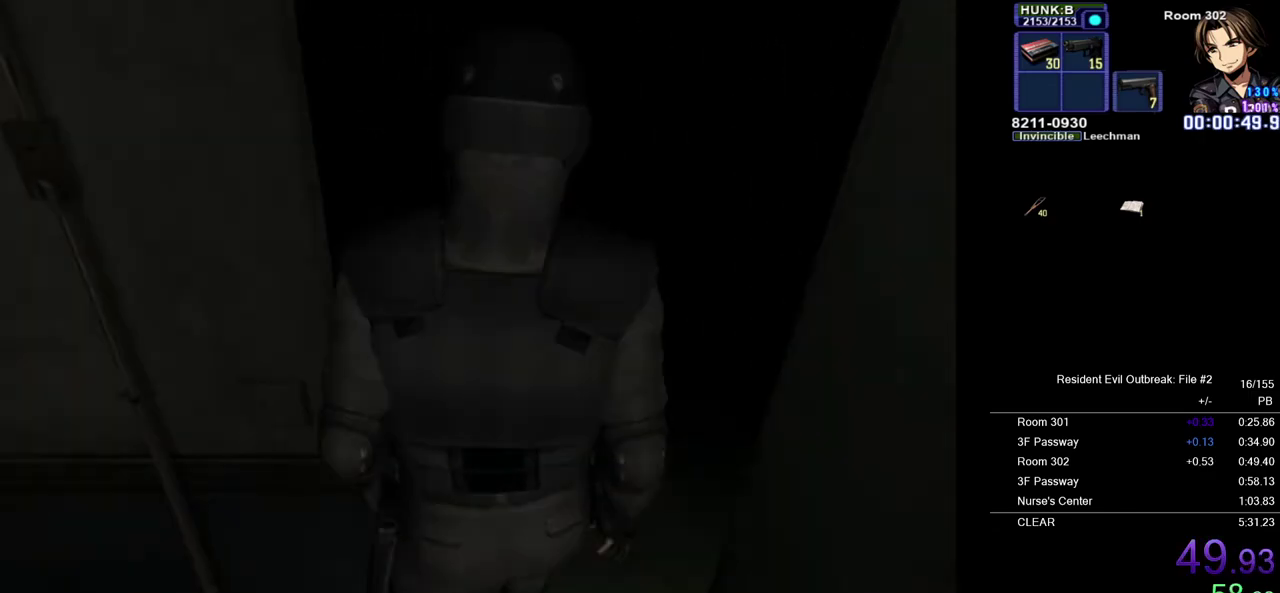
{"buttons": [], "left_stick": "center", "right_stick": "center", "events": []}
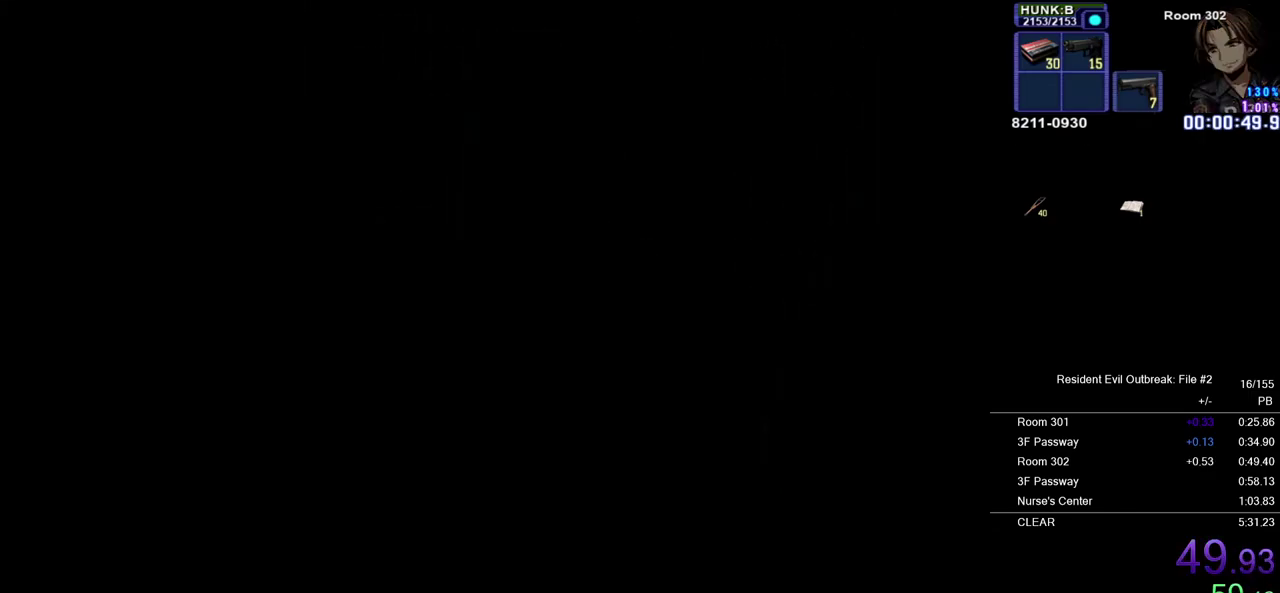
{"buttons": [], "left_stick": "center", "right_stick": "center", "events": []}
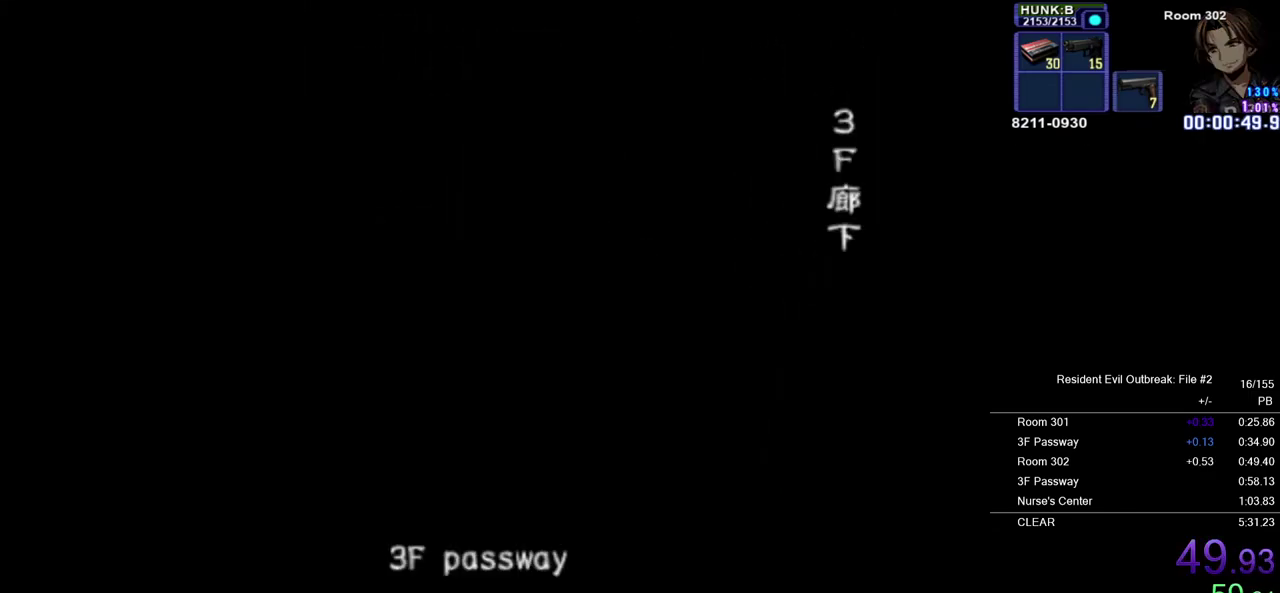
{"buttons": [], "left_stick": "center", "right_stick": "center", "events": []}
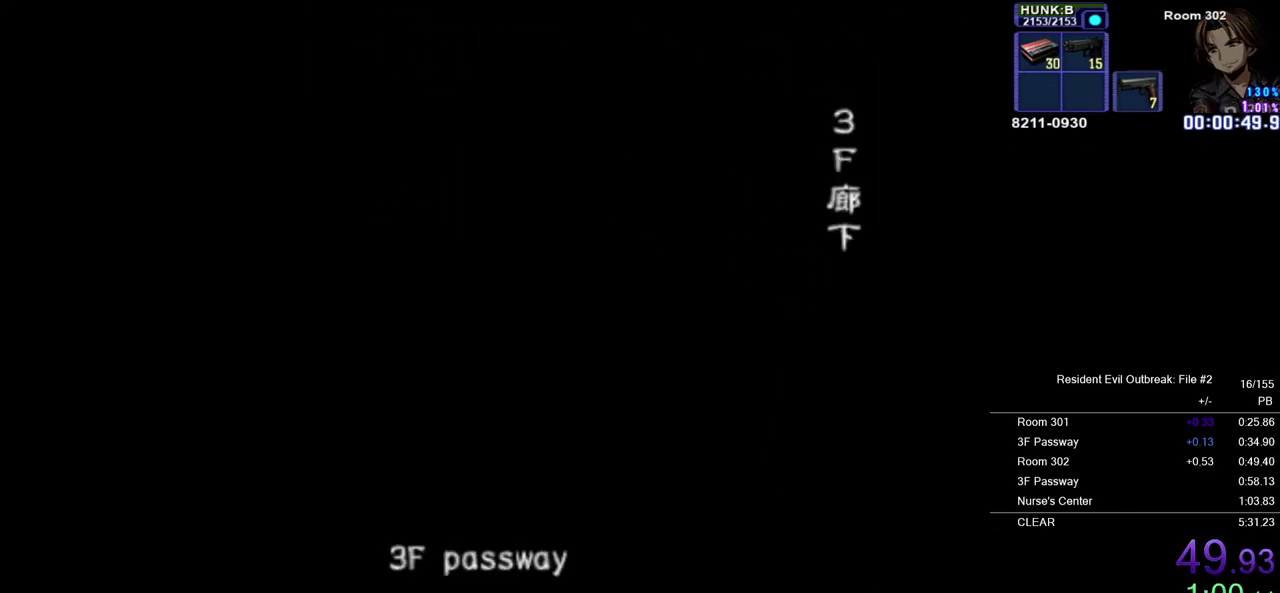
{"buttons": [], "left_stick": "center", "right_stick": "center", "events": []}
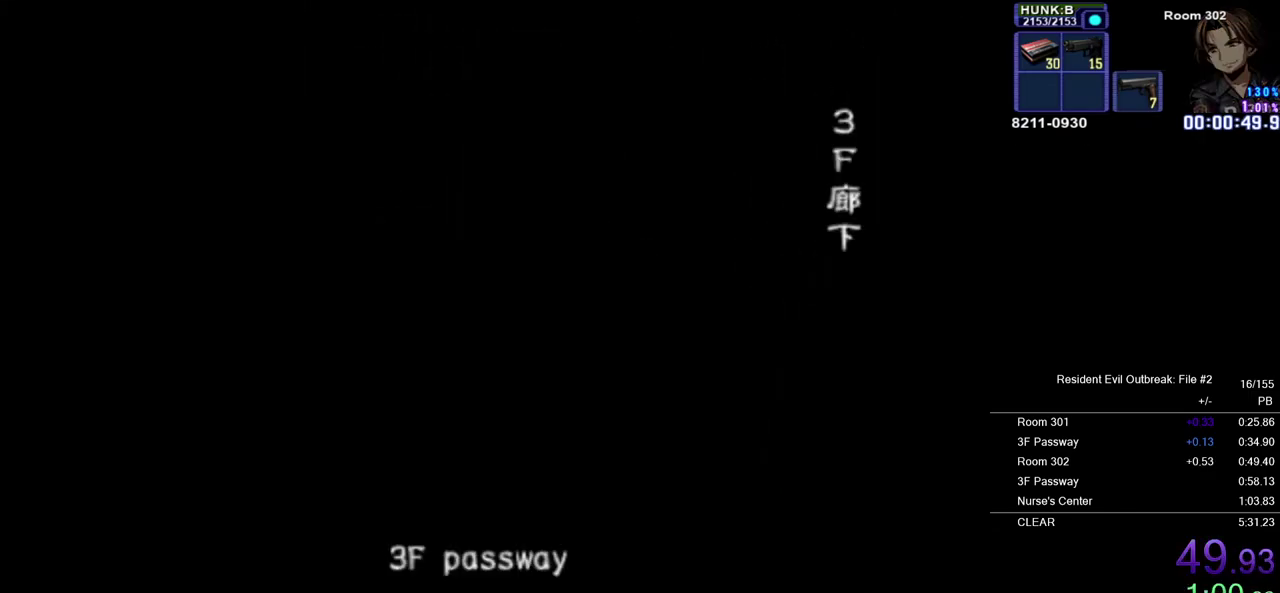
{"buttons": [], "left_stick": "center", "right_stick": "center", "events": []}
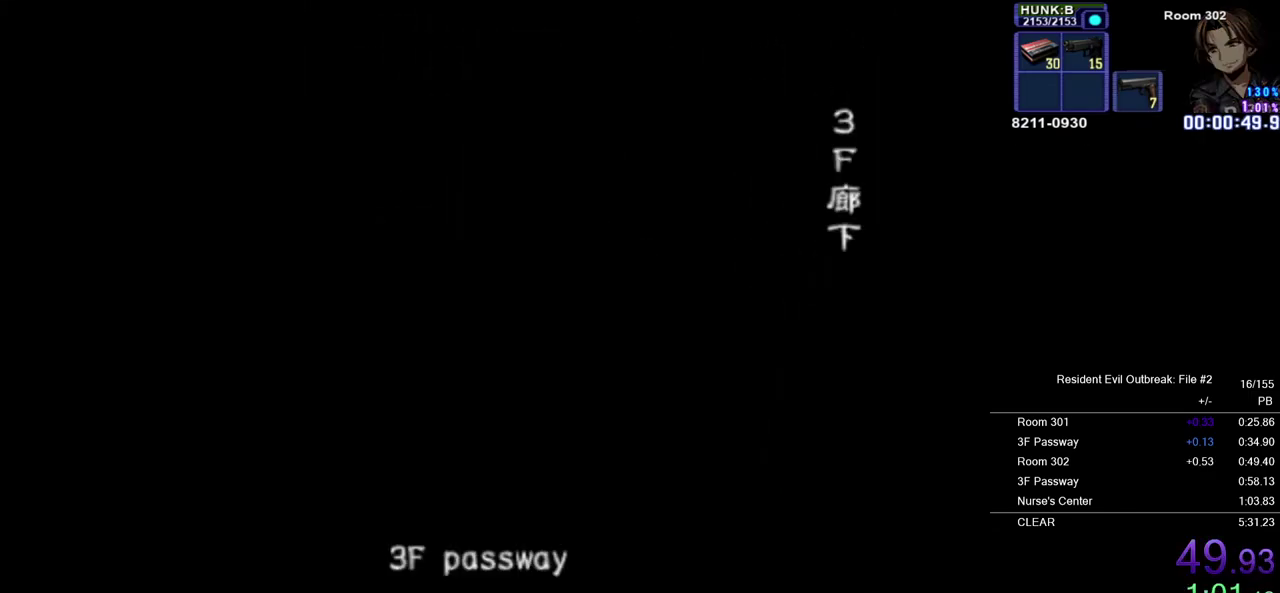
{"buttons": [], "left_stick": "center", "right_stick": "center", "events": []}
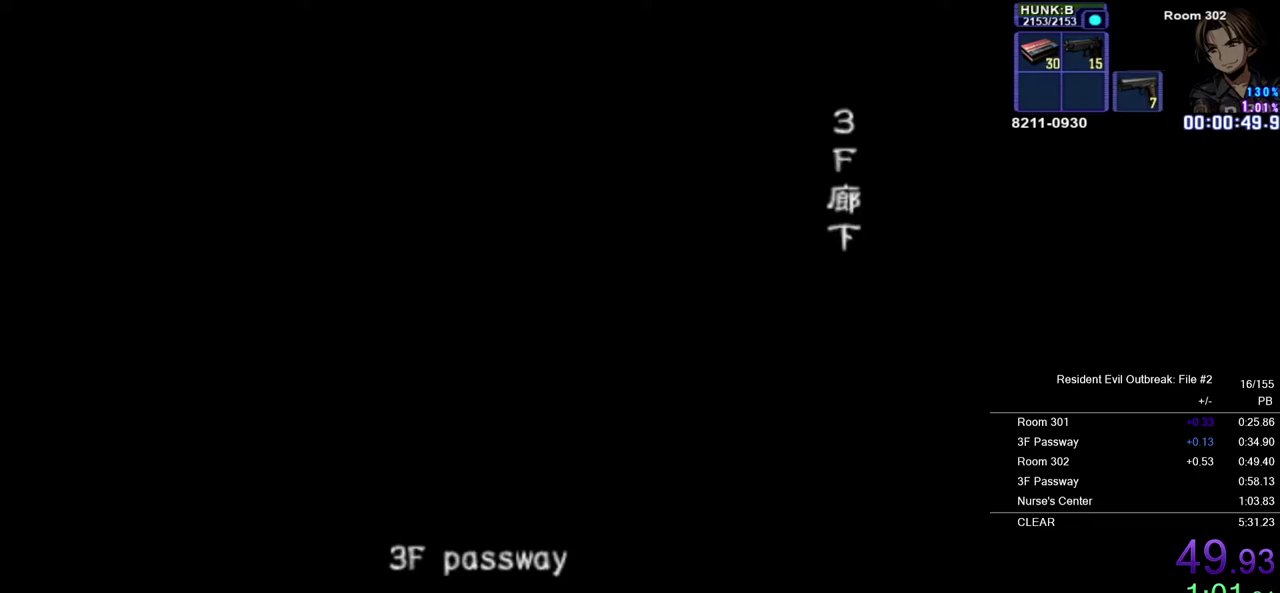
{"buttons": ["CROSS", "DPAD_UP"], "left_stick": "down-left", "right_stick": "center", "events": [[233, "CROSS", "down"], [233, "left_stick", "down-left"], [267, "DPAD_UP", "down"]]}
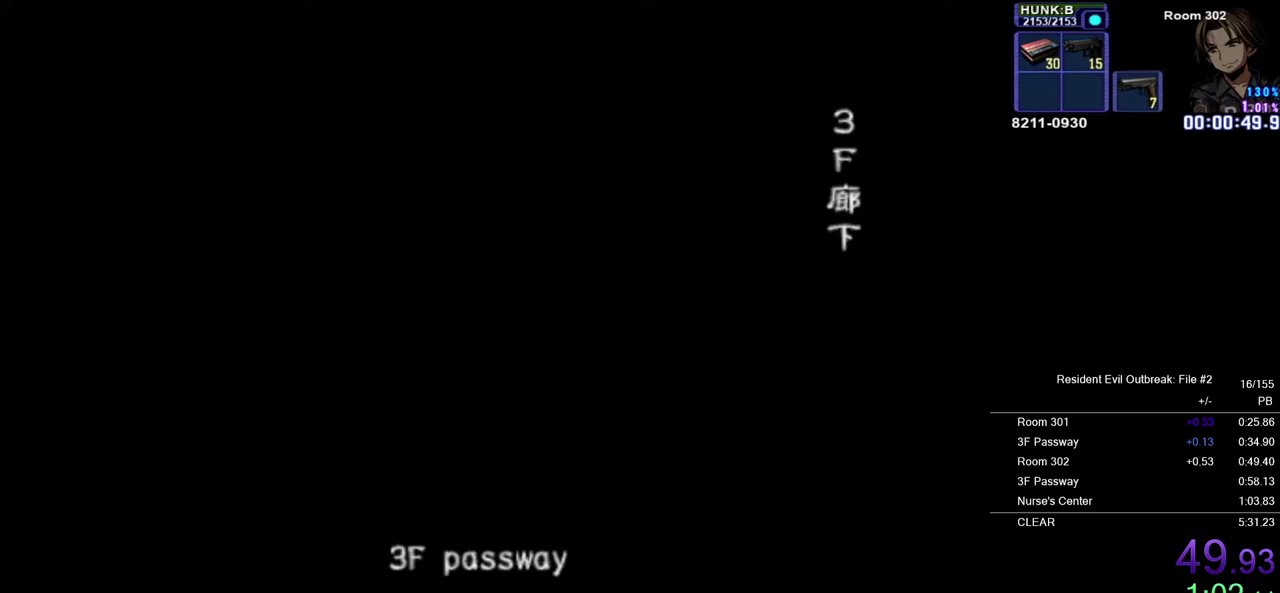
{"buttons": ["CROSS", "DPAD_UP"], "left_stick": "down-left", "right_stick": "center", "events": []}
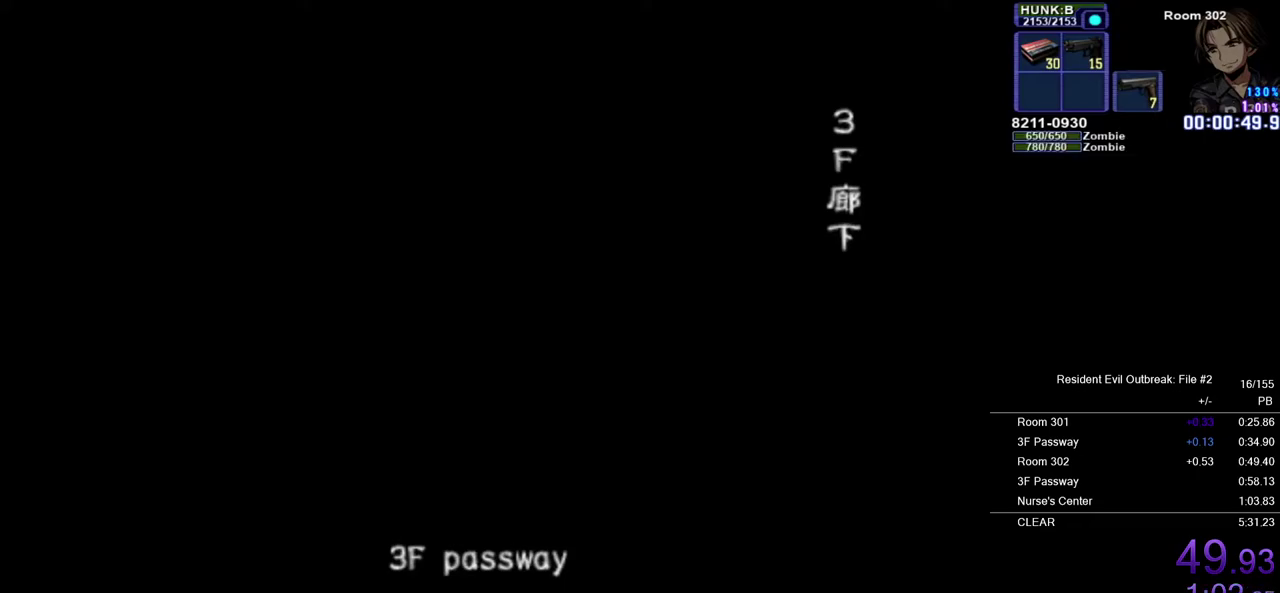
{"buttons": ["CROSS", "DPAD_UP"], "left_stick": "down-left", "right_stick": "center", "events": []}
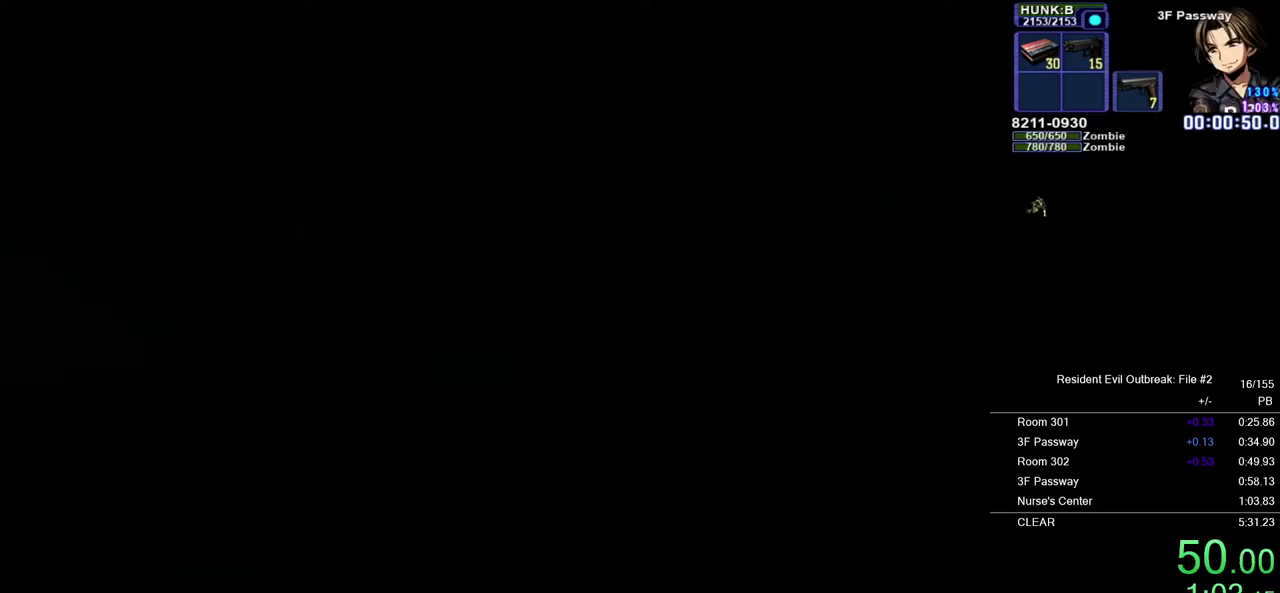
{"buttons": ["CROSS", "DPAD_UP"], "left_stick": "down", "right_stick": "center", "events": [[50, "left_stick", "down"]]}
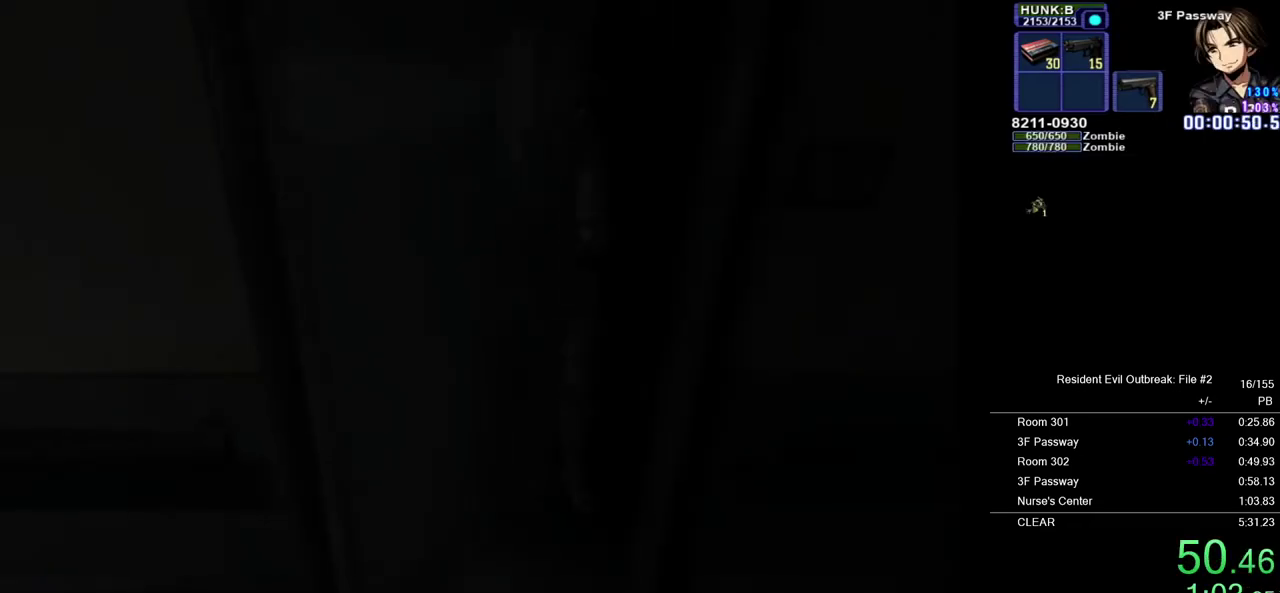
{"buttons": ["CROSS", "DPAD_UP"], "left_stick": "down", "right_stick": "center", "events": []}
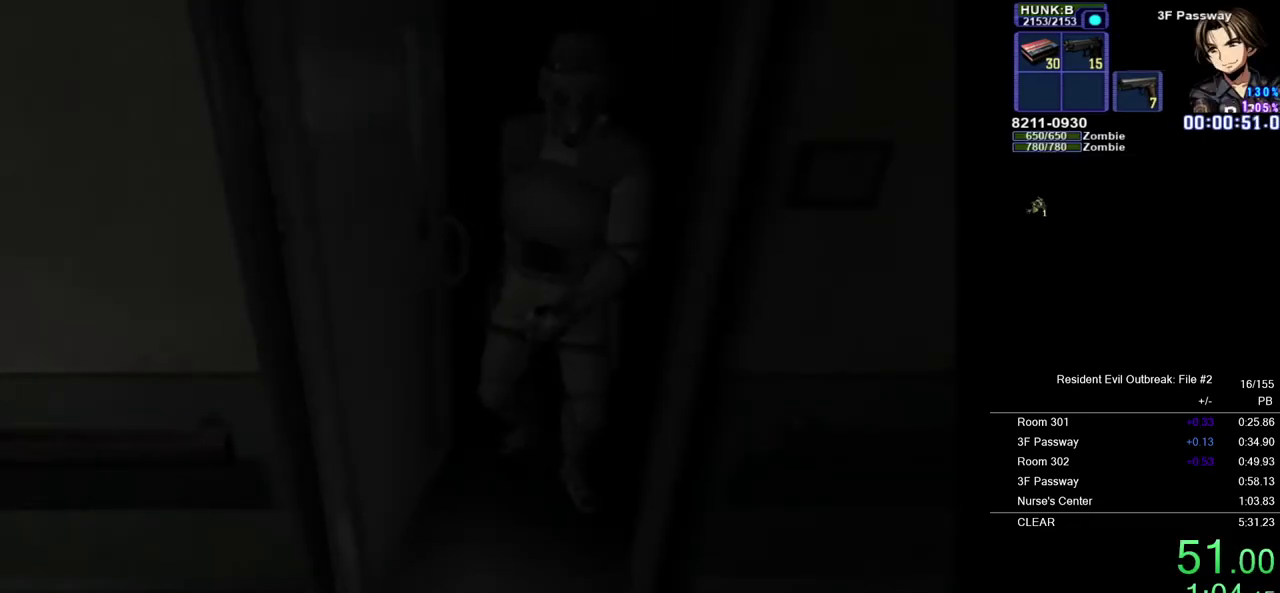
{"buttons": ["CROSS", "DPAD_UP"], "left_stick": "down", "right_stick": "center", "events": []}
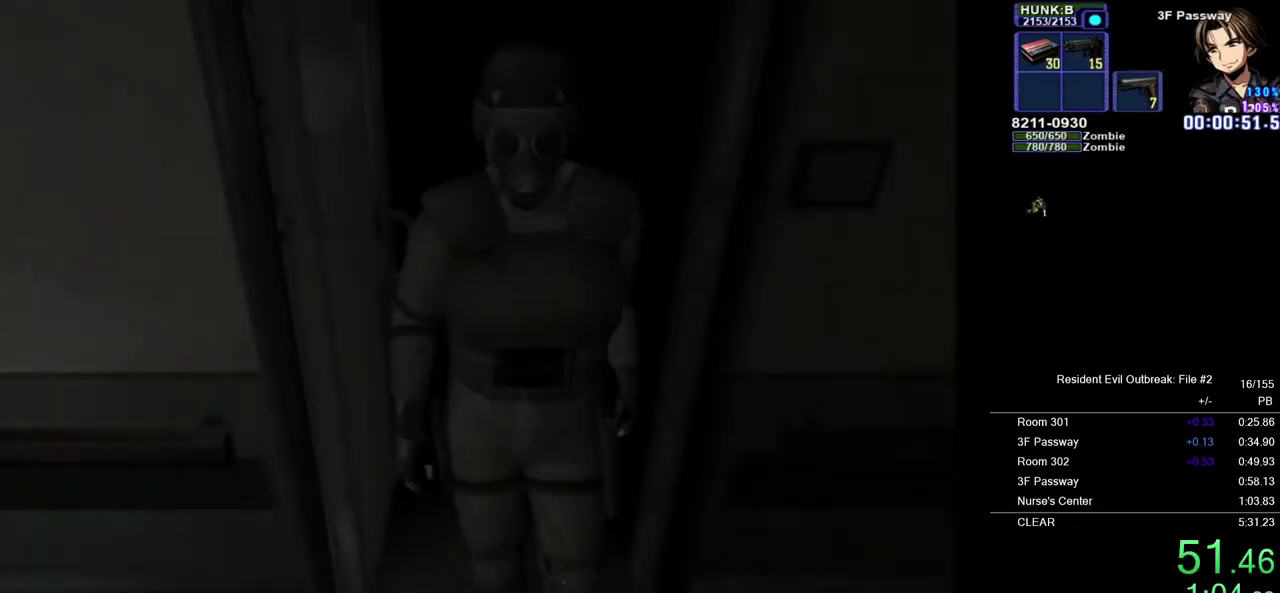
{"buttons": ["CROSS", "DPAD_UP"], "left_stick": "down", "right_stick": "center", "events": []}
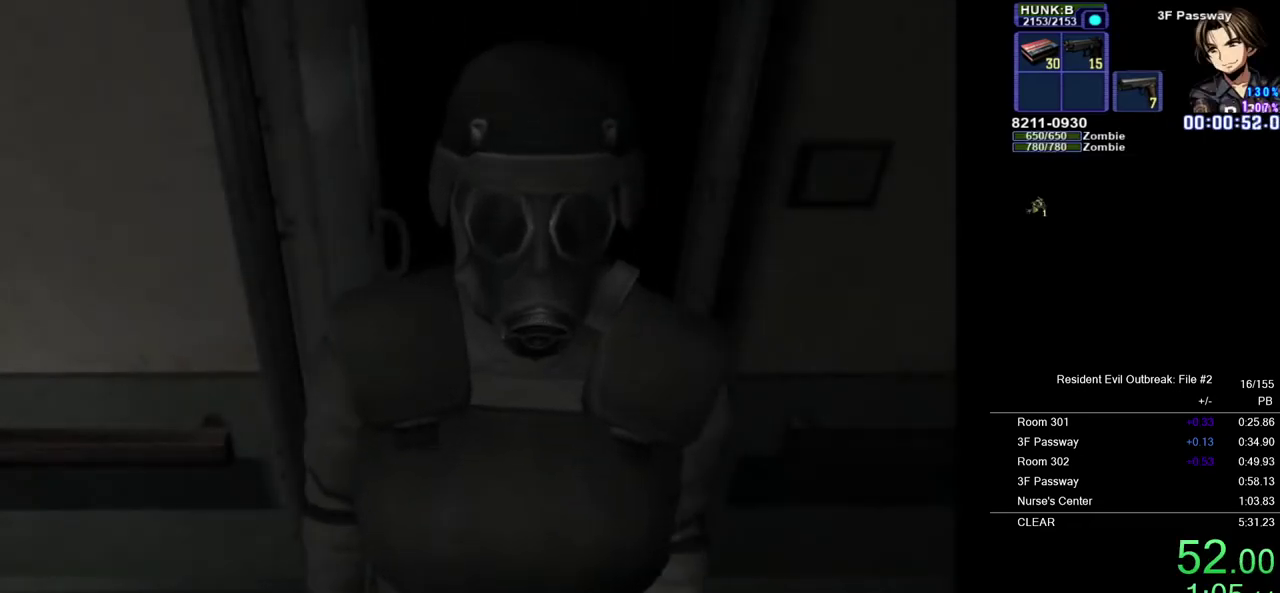
{"buttons": ["CROSS", "DPAD_UP"], "left_stick": "center", "right_stick": "center", "events": [[467, "left_stick", "center"]]}
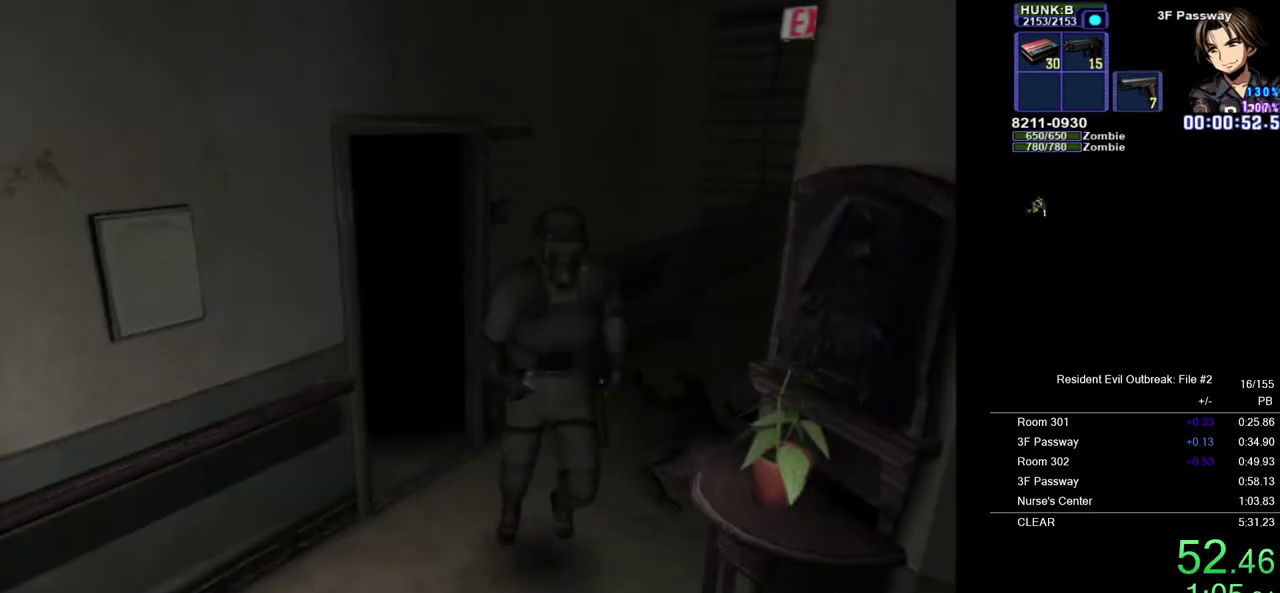
{"buttons": ["CROSS", "DPAD_UP", "DPAD_LEFT"], "left_stick": "center", "right_stick": "center", "events": [[317, "DPAD_LEFT", "down"]]}
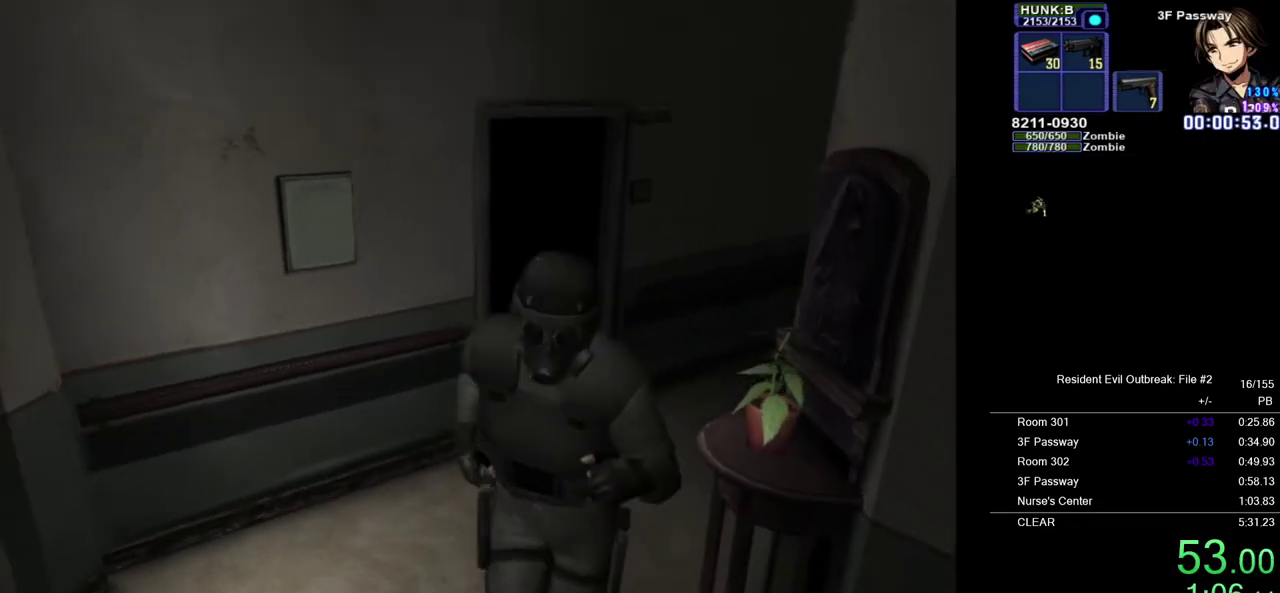
{"buttons": ["CROSS", "R1", "DPAD_UP", "DPAD_RIGHT"], "left_stick": "center", "right_stick": "center", "events": [[50, "DPAD_LEFT", "up"], [67, "DPAD_RIGHT", "down"], [400, "R1", "down"]]}
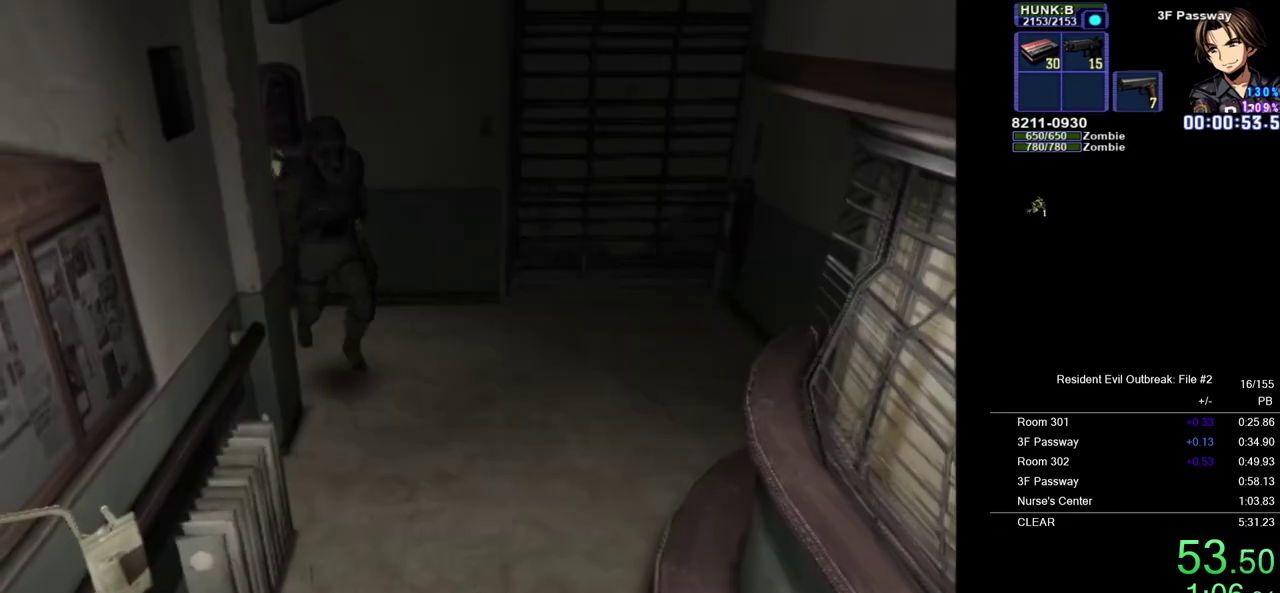
{"buttons": ["CROSS", "R1", "DPAD_UP"], "left_stick": "center", "right_stick": "center", "events": [[433, "DPAD_RIGHT", "up"]]}